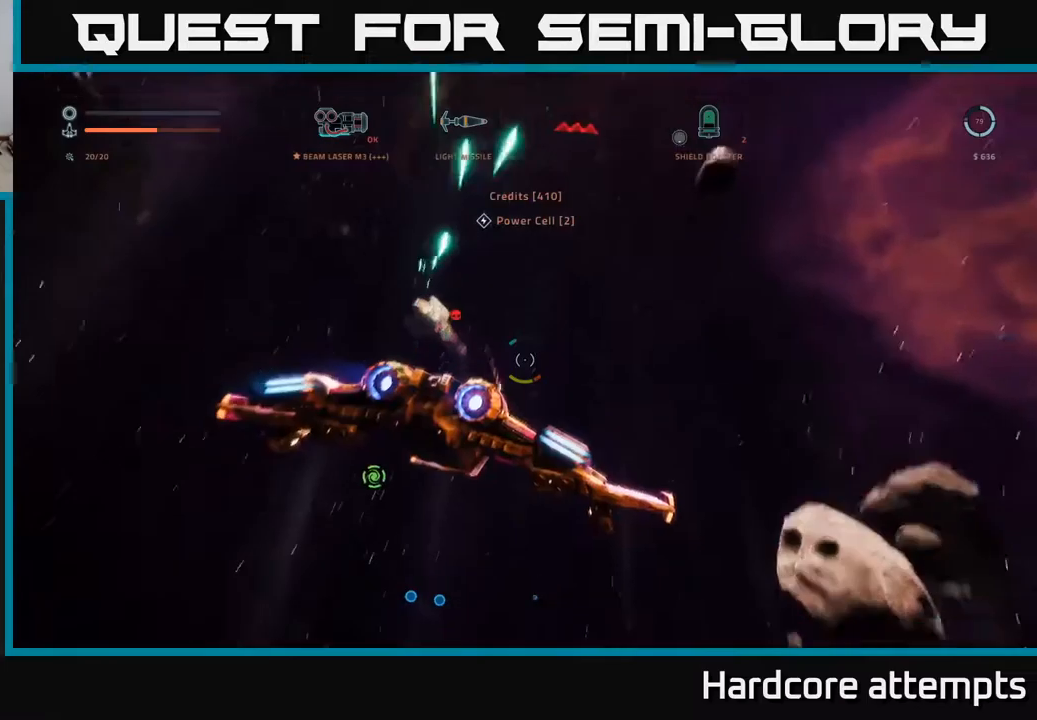
Gameplay with a controller (Xbox layout); each line is a JSON object with the inputs held at the frame after it (dt_ms = milliseconds from this image to that frame). "events" lists button and stick changes between this image and that frame as [ms after this image, input, new state], when the widget could be followed in between.
{"dt_ms": 500, "buttons": ["A"], "left_stick": "down-left", "right_stick": "right", "events": [[50, "R3", "down"], [100, "X", "up"], [116, "right_stick", "right"], [266, "R3", "up"], [500, "A", "down"]]}
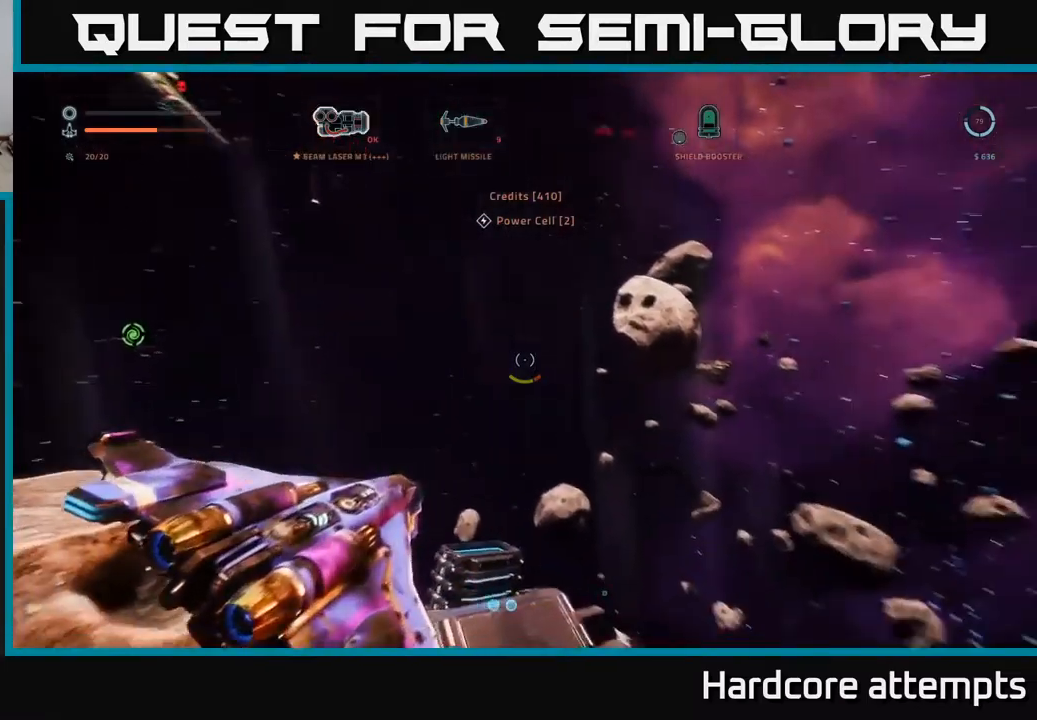
{"dt_ms": 500, "buttons": ["A"], "left_stick": "up-right", "right_stick": "down-right", "events": [[116, "left_stick", "center"], [133, "right_stick", "down-right"], [183, "left_stick", "up-right"]]}
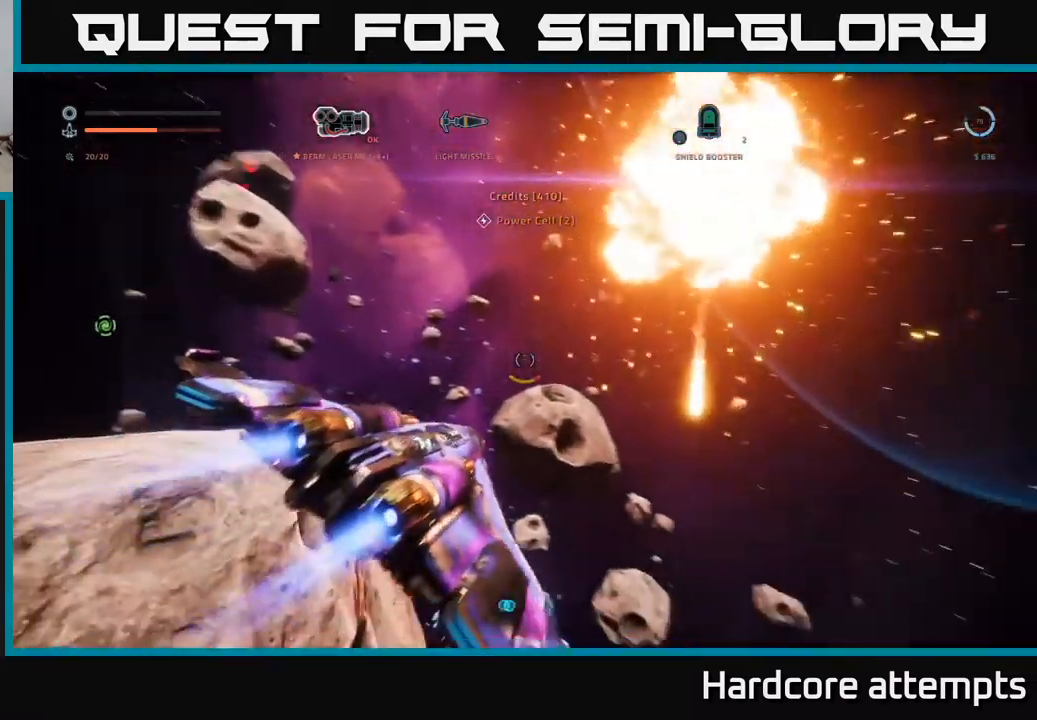
{"dt_ms": 500, "buttons": ["L1"], "left_stick": "up-right", "right_stick": "down-right", "events": [[316, "A", "up"], [400, "L1", "down"]]}
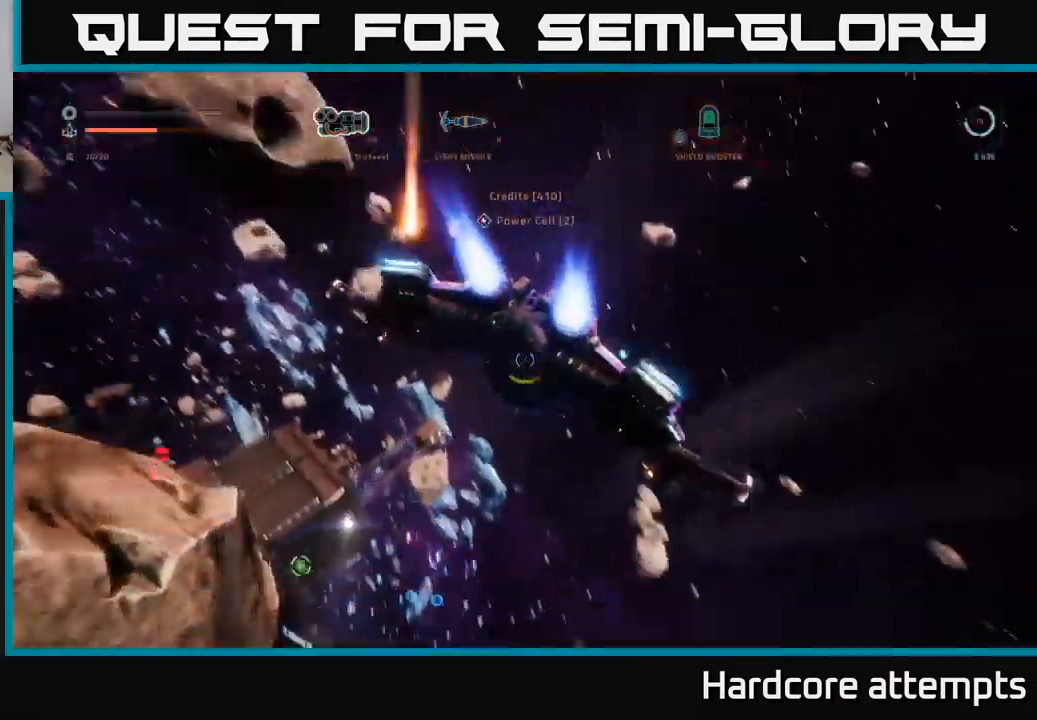
{"dt_ms": 500, "buttons": [], "left_stick": "up-left", "right_stick": "down-left", "events": [[16, "right_stick", "down-left"], [50, "X", "down"], [100, "right_stick", "center"], [233, "right_stick", "up"], [300, "left_stick", "up"], [400, "L1", "up"], [400, "right_stick", "left"], [433, "left_stick", "up-left"], [450, "X", "up"], [500, "right_stick", "down-left"]]}
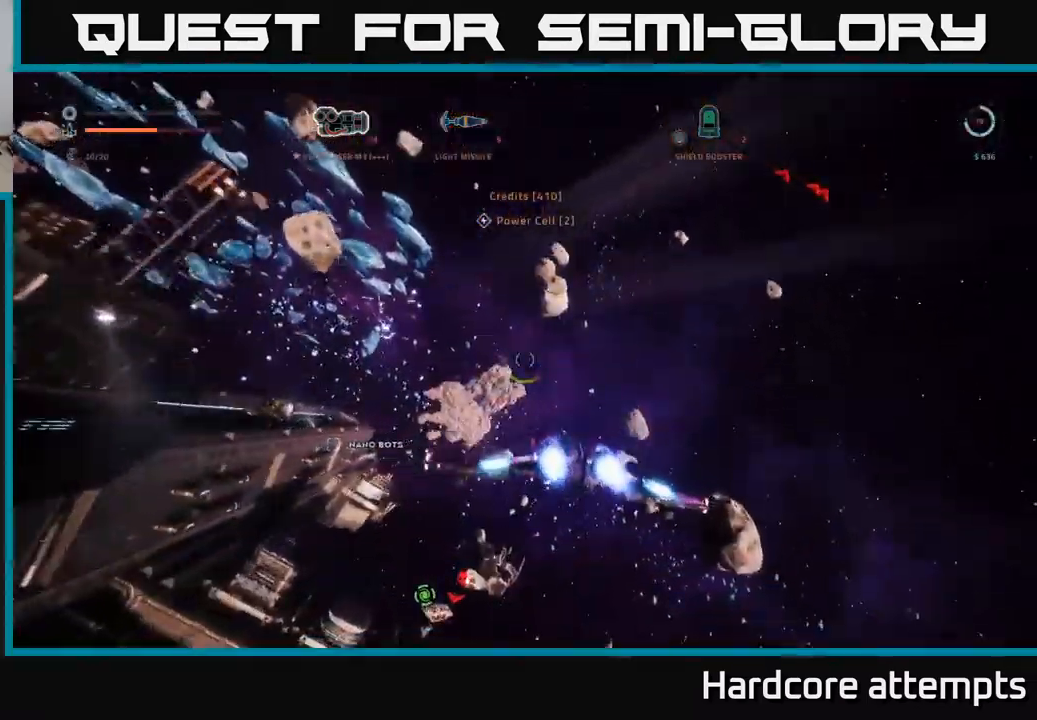
{"dt_ms": 500, "buttons": ["X", "L1"], "left_stick": "up", "right_stick": "center", "events": [[150, "right_stick", "left"], [183, "left_stick", "up"], [250, "right_stick", "down-left"], [333, "L1", "down"], [450, "X", "down"], [466, "right_stick", "center"]]}
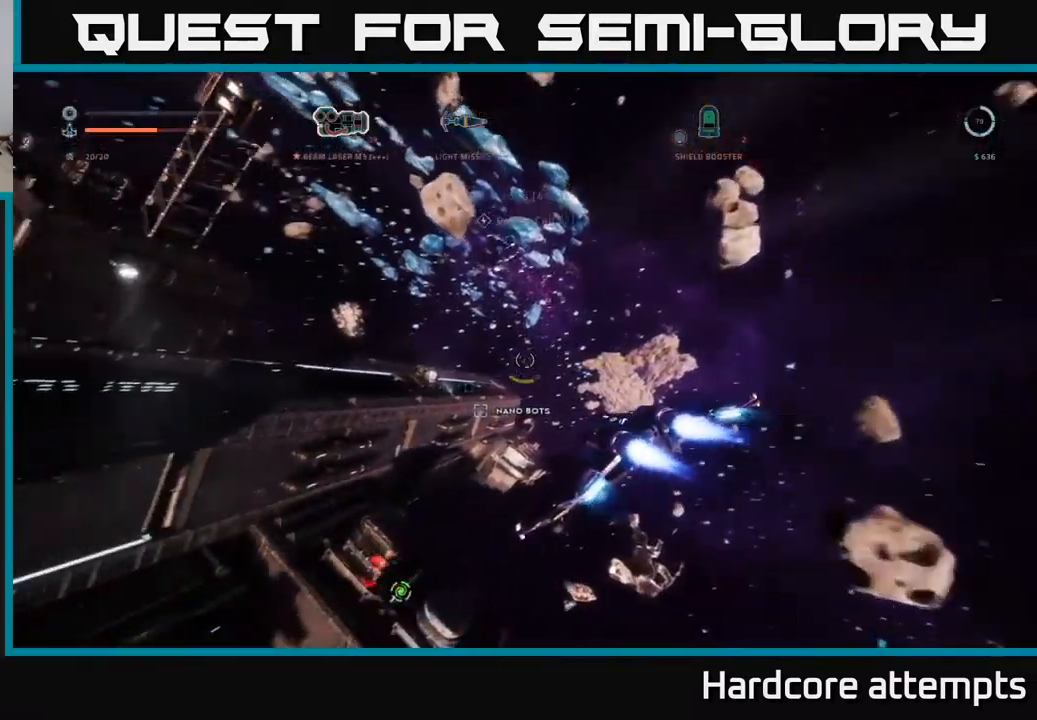
{"dt_ms": 500, "buttons": ["L1"], "left_stick": "up", "right_stick": "center", "events": [[100, "left_stick", "up-right"], [116, "X", "up"], [183, "right_stick", "up-right"], [300, "left_stick", "up"], [400, "right_stick", "center"]]}
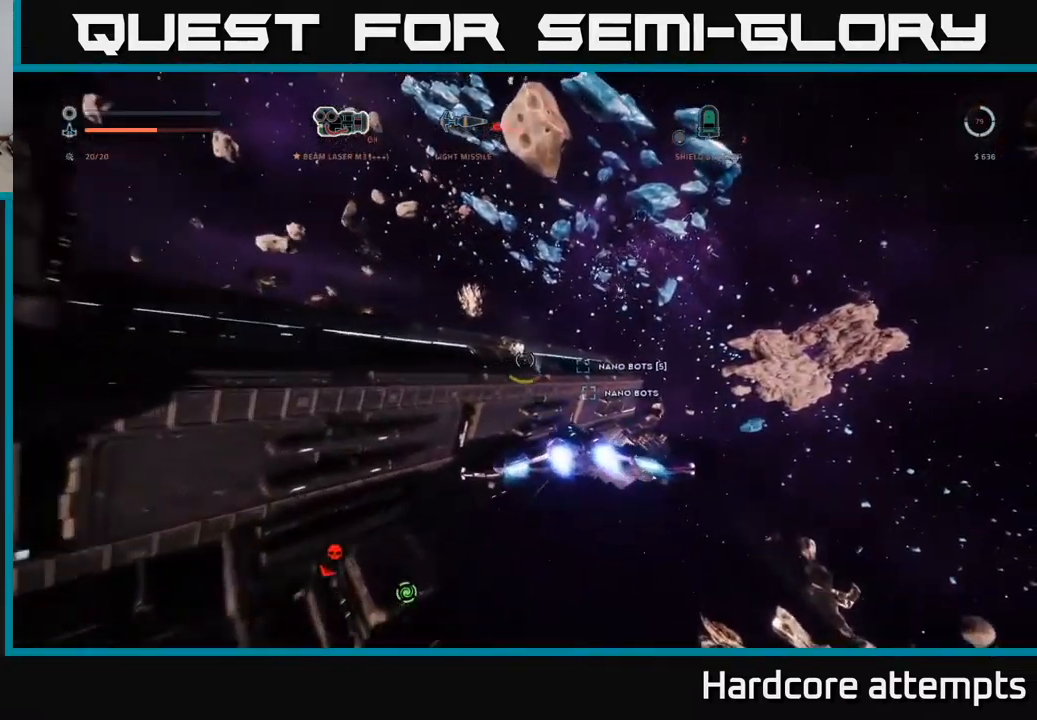
{"dt_ms": 500, "buttons": [], "left_stick": "up-right", "right_stick": "right", "events": [[250, "L1", "up"], [316, "left_stick", "up-right"], [316, "right_stick", "right"]]}
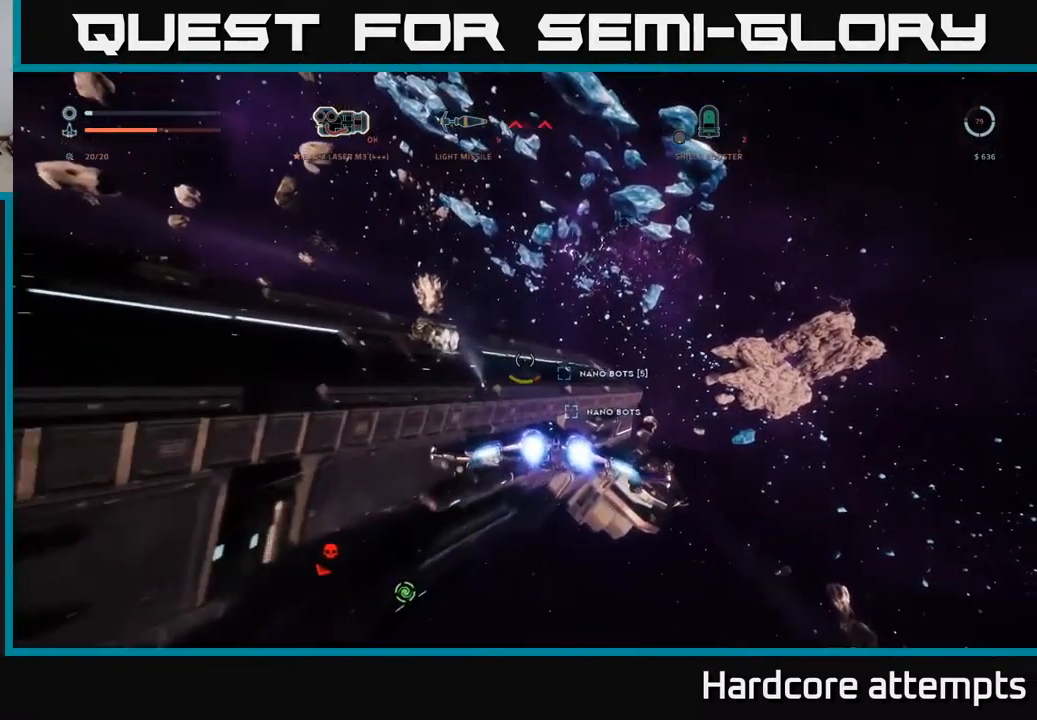
{"dt_ms": 500, "buttons": [], "left_stick": "center", "right_stick": "center", "events": [[100, "A", "down"], [116, "right_stick", "center"], [233, "A", "up"], [316, "left_stick", "center"]]}
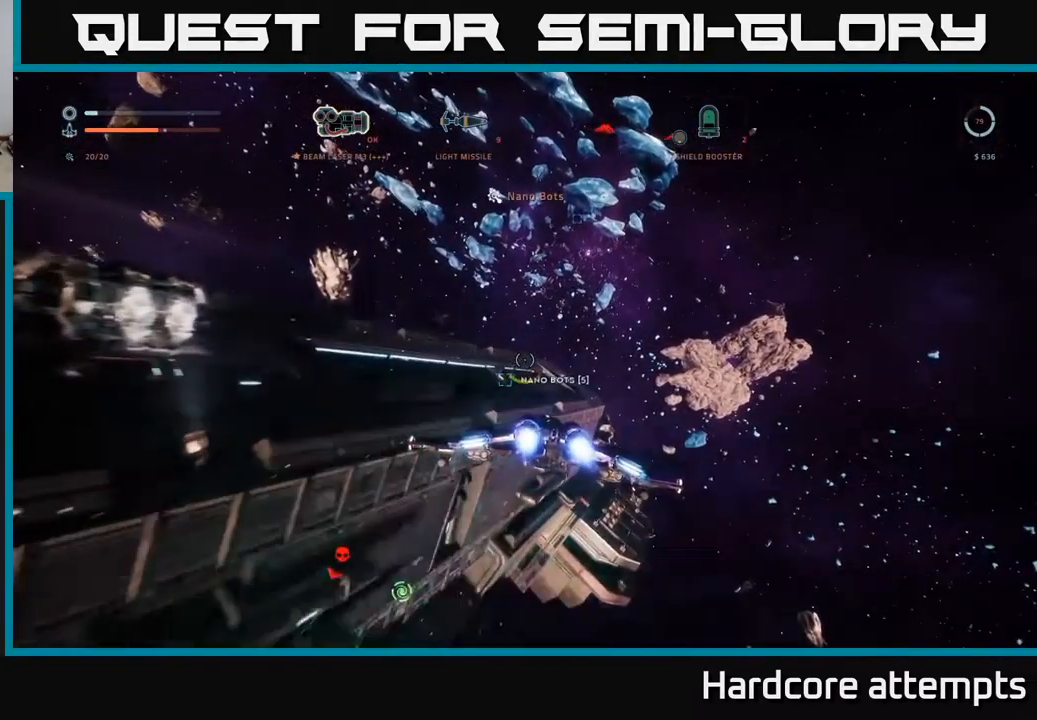
{"dt_ms": 500, "buttons": [], "left_stick": "up-left", "right_stick": "center", "events": [[350, "left_stick", "up-left"]]}
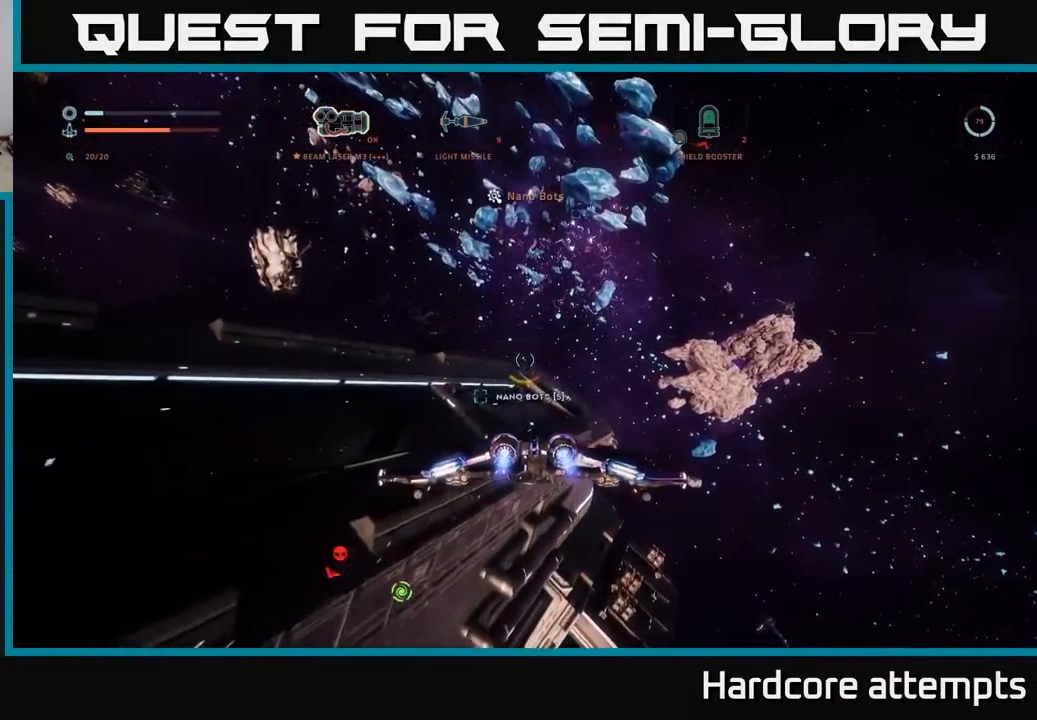
{"dt_ms": 500, "buttons": [], "left_stick": "down-left", "right_stick": "left", "events": [[83, "left_stick", "center"], [483, "right_stick", "left"], [500, "left_stick", "down-left"]]}
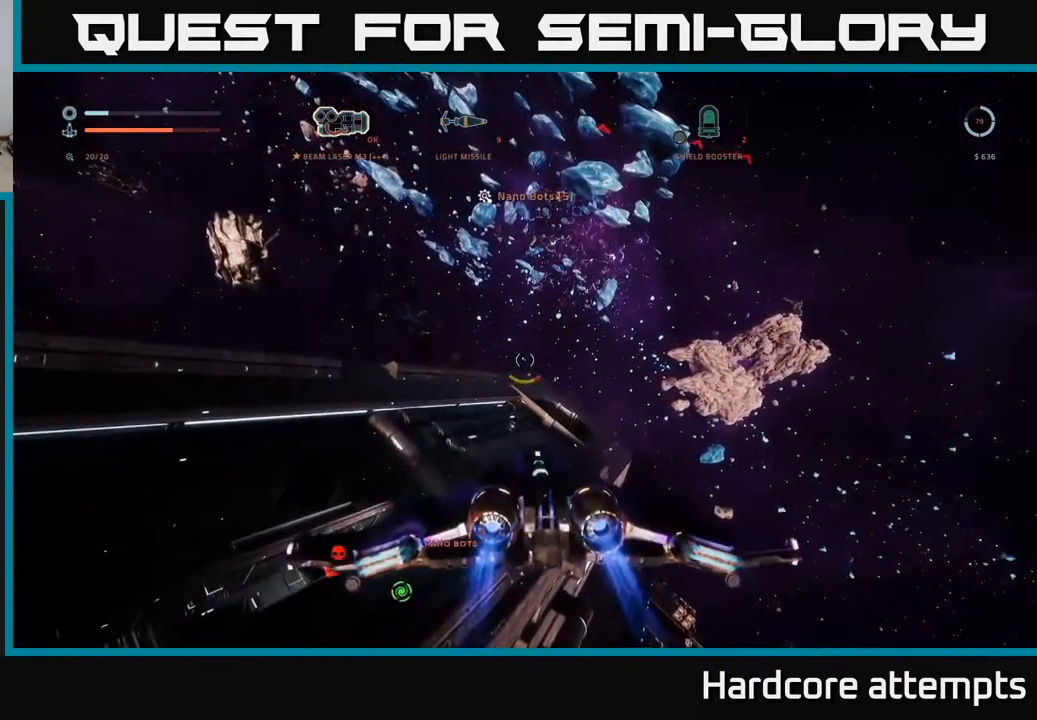
{"dt_ms": 499, "buttons": [], "left_stick": "center", "right_stick": "up-left", "events": [[33, "right_stick", "up-left"], [316, "left_stick", "center"]]}
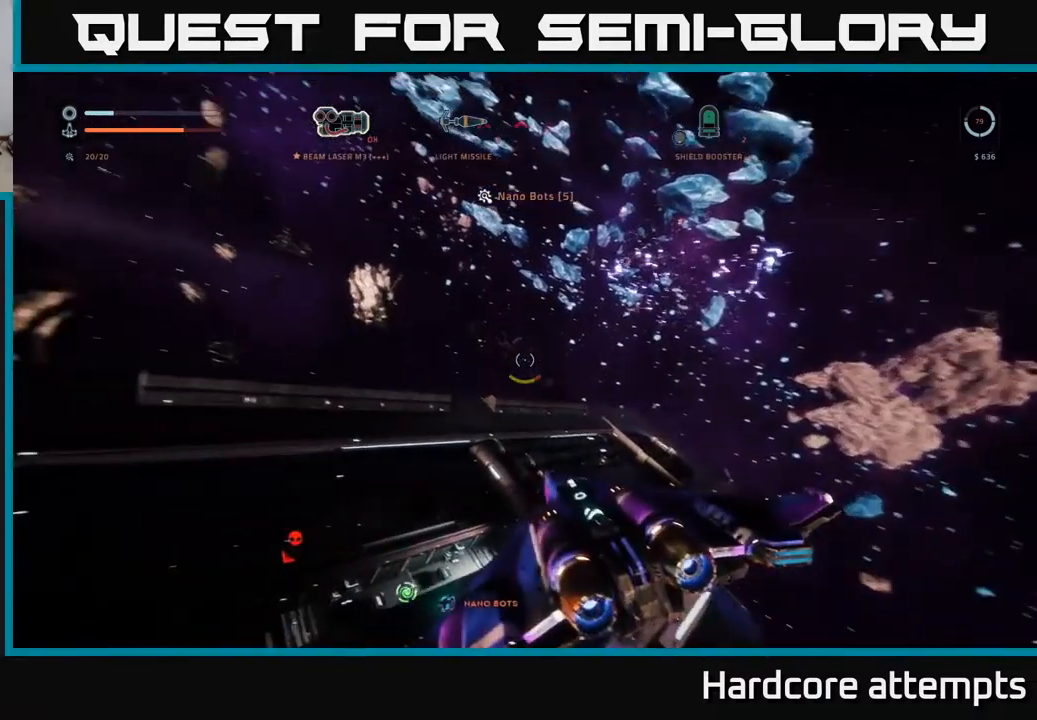
{"dt_ms": 500, "buttons": [], "left_stick": "center", "right_stick": "left", "events": [[317, "right_stick", "left"]]}
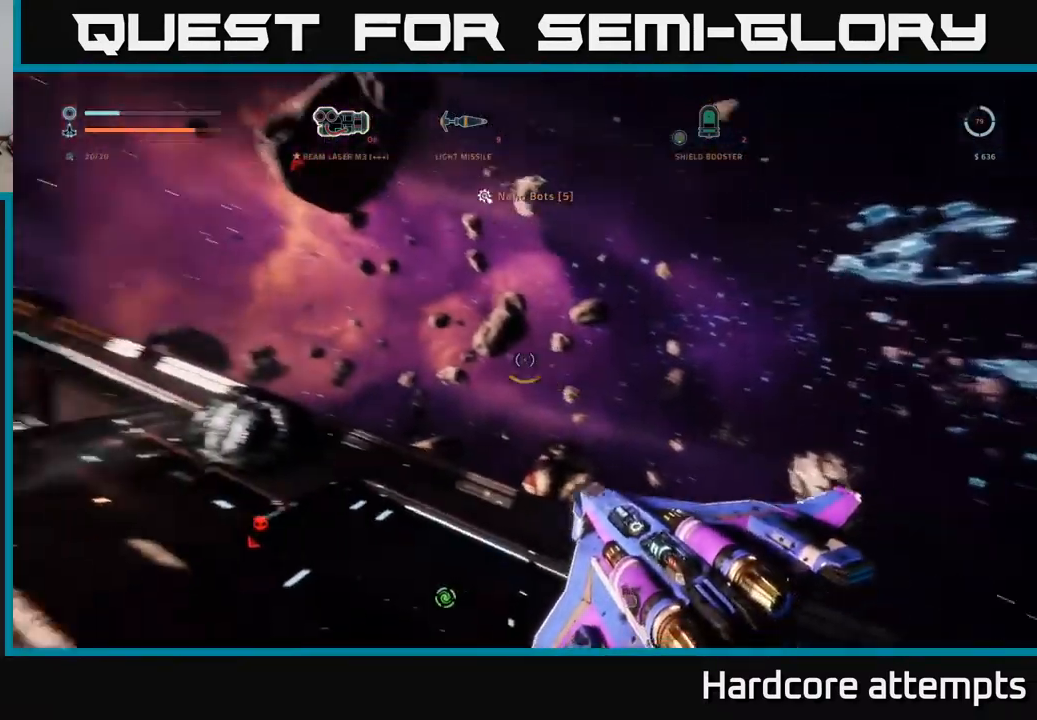
{"dt_ms": 500, "buttons": [], "left_stick": "left", "right_stick": "center", "events": [[83, "left_stick", "down-right"], [100, "right_stick", "center"], [133, "L3", "down"], [267, "L3", "up"], [317, "X", "down"], [317, "left_stick", "up-left"], [400, "left_stick", "left"], [467, "X", "up"]]}
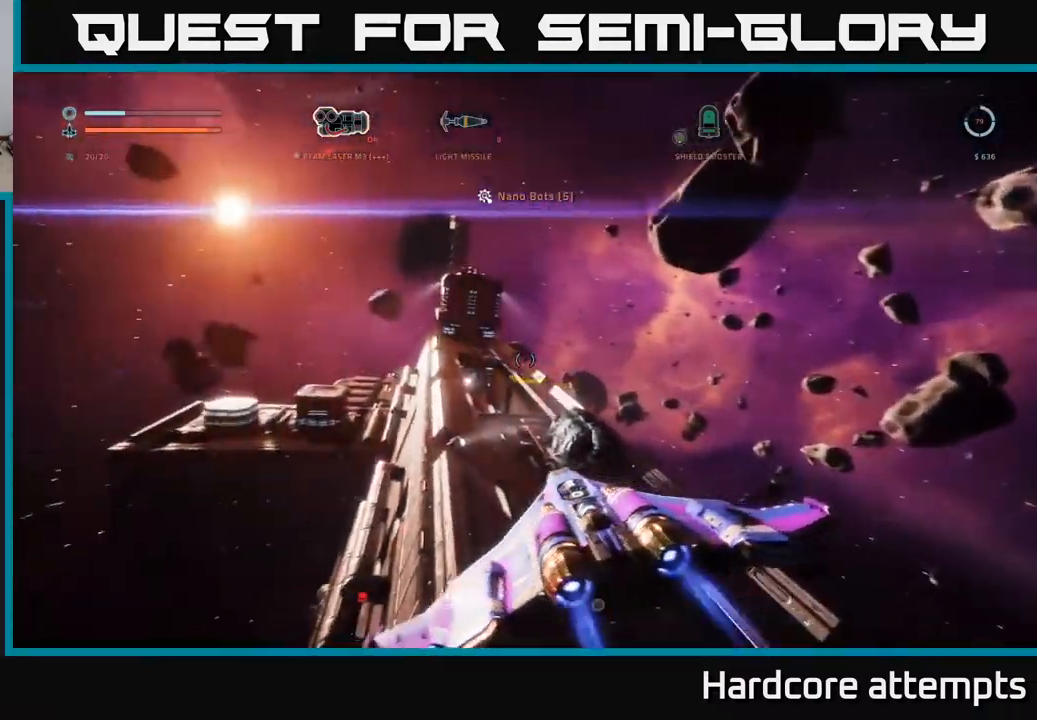
{"dt_ms": 500, "buttons": [], "left_stick": "left", "right_stick": "center", "events": []}
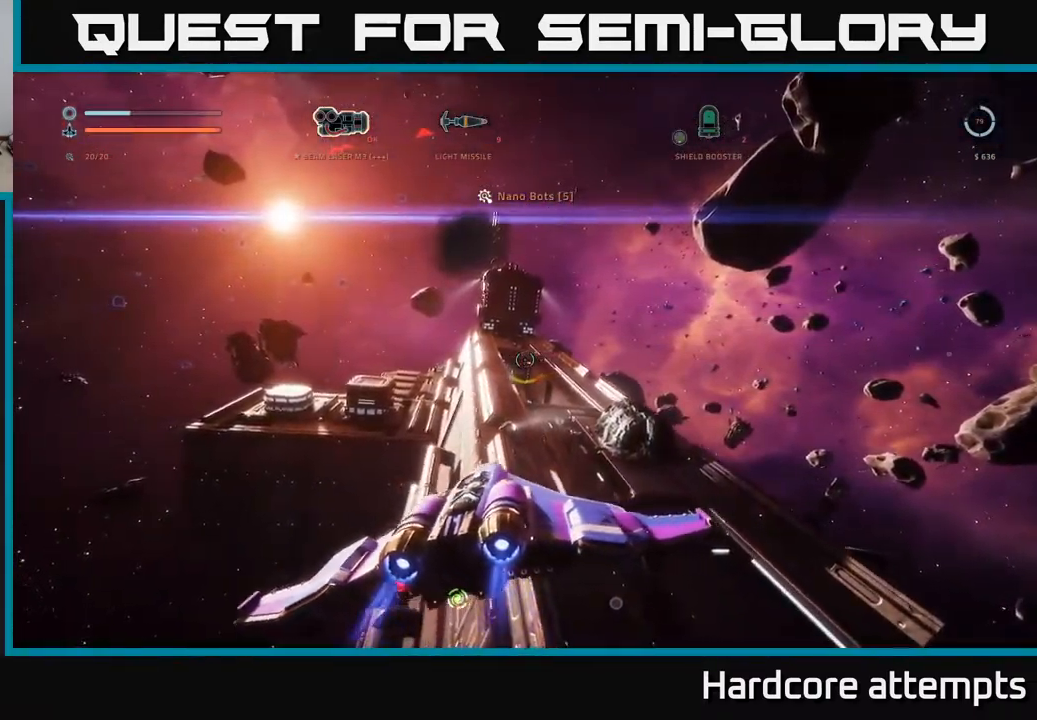
{"dt_ms": 500, "buttons": ["A"], "left_stick": "up-left", "right_stick": "center", "events": [[83, "left_stick", "up-left"], [167, "right_stick", "up"], [383, "right_stick", "center"], [417, "A", "down"]]}
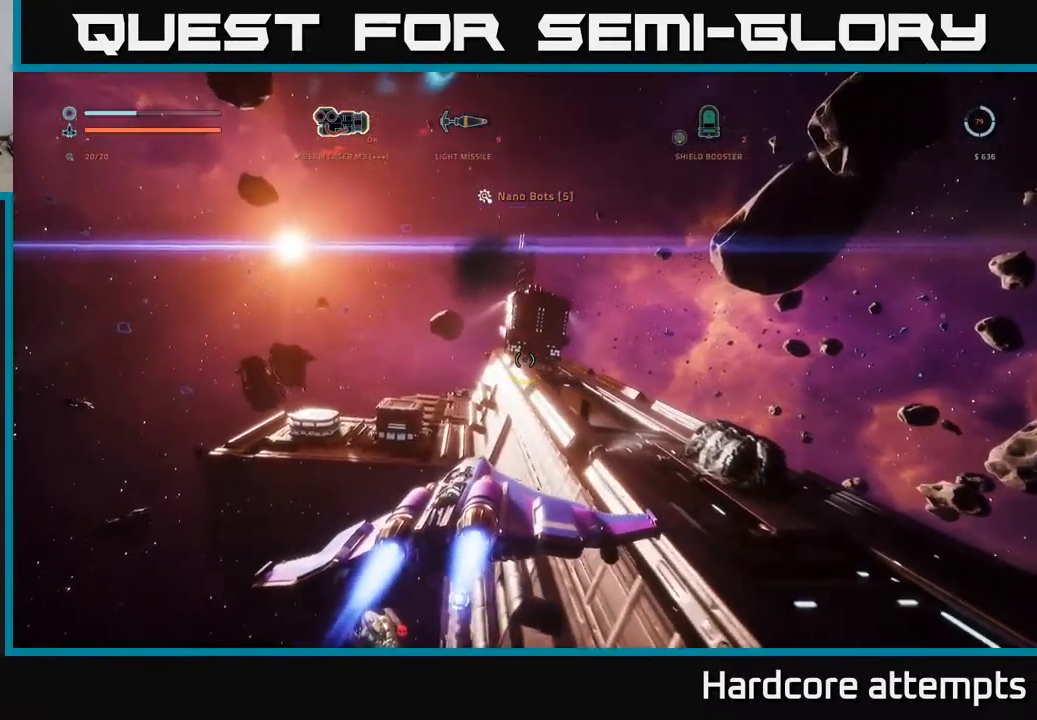
{"dt_ms": 500, "buttons": [], "left_stick": "up-left", "right_stick": "center", "events": [[83, "A", "up"], [117, "right_stick", "down-left"], [317, "right_stick", "center"]]}
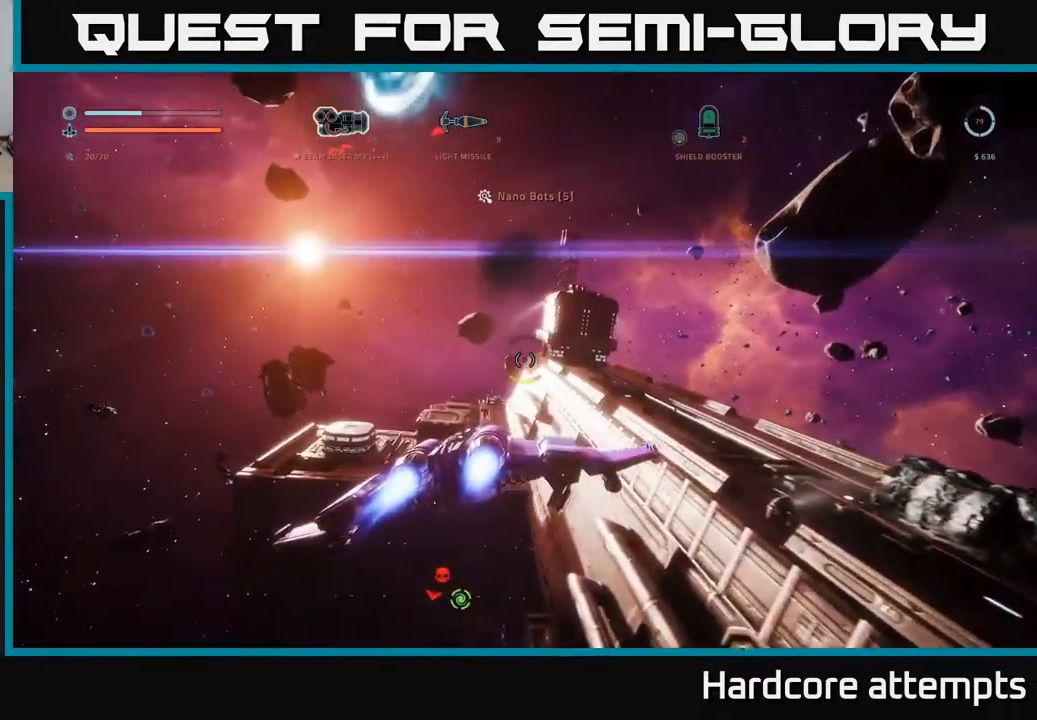
{"dt_ms": 500, "buttons": [], "left_stick": "down", "right_stick": "up", "events": [[167, "right_stick", "up"], [300, "left_stick", "down-left"], [467, "left_stick", "down"]]}
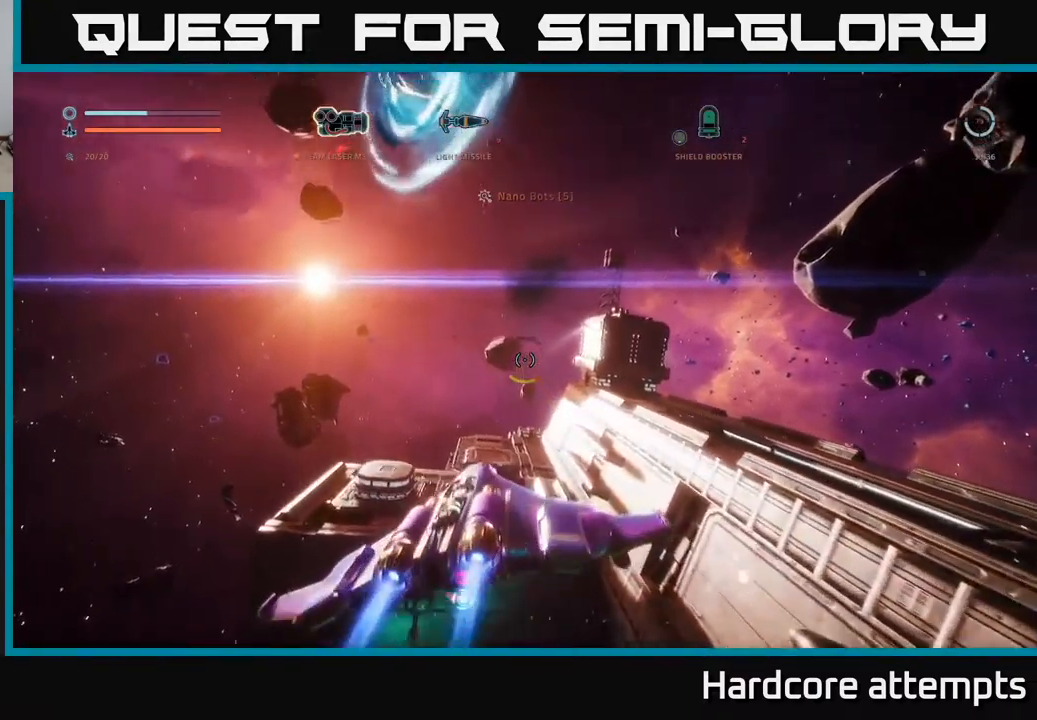
{"dt_ms": 1000, "buttons": ["X"], "left_stick": "up-right", "right_stick": "down-right"}
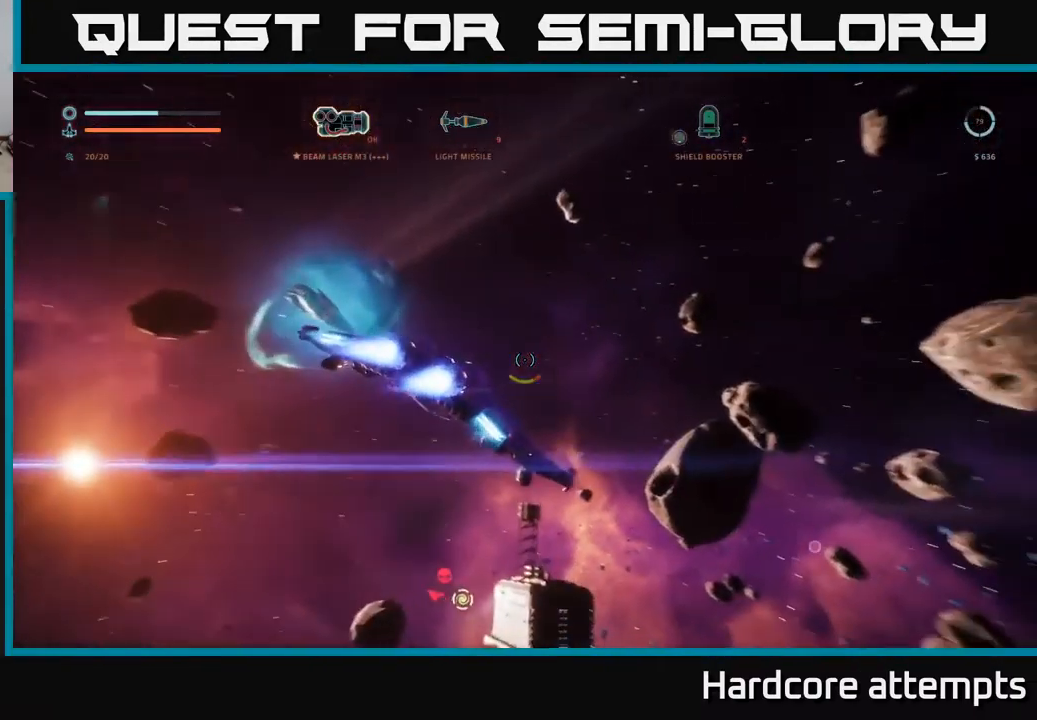
{"dt_ms": 500, "buttons": ["L1"], "left_stick": "up", "right_stick": "right", "events": [[67, "L1", "down"], [317, "left_stick", "up"], [333, "right_stick", "right"], [367, "X", "up"]]}
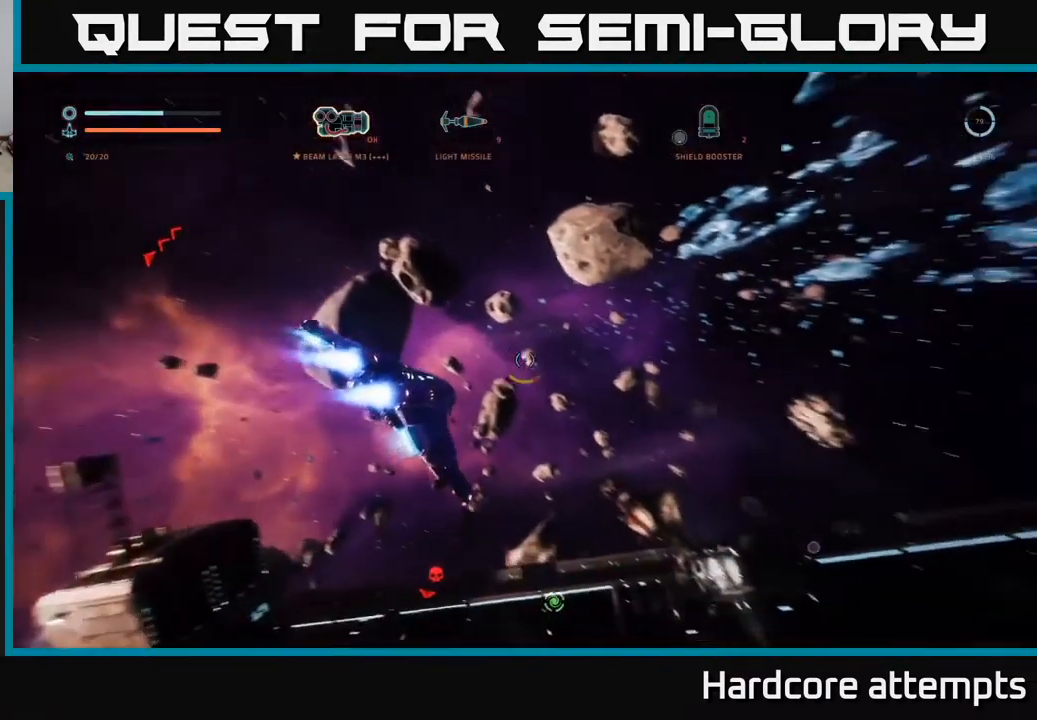
{"dt_ms": 500, "buttons": ["R3"], "left_stick": "up-left", "right_stick": "down-right", "events": [[50, "left_stick", "up-left"], [134, "L1", "up"], [334, "right_stick", "down-right"], [450, "R3", "down"]]}
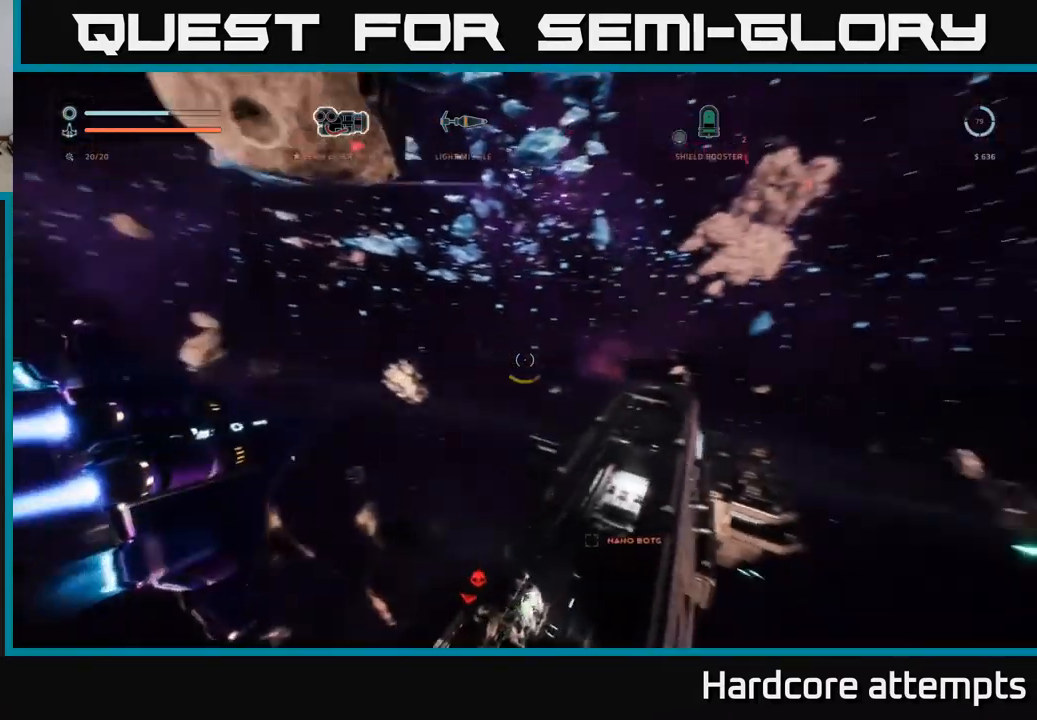
{"dt_ms": 500, "buttons": ["X"], "left_stick": "up-left", "right_stick": "center", "events": [[250, "X", "down"], [267, "R3", "up"], [484, "right_stick", "center"]]}
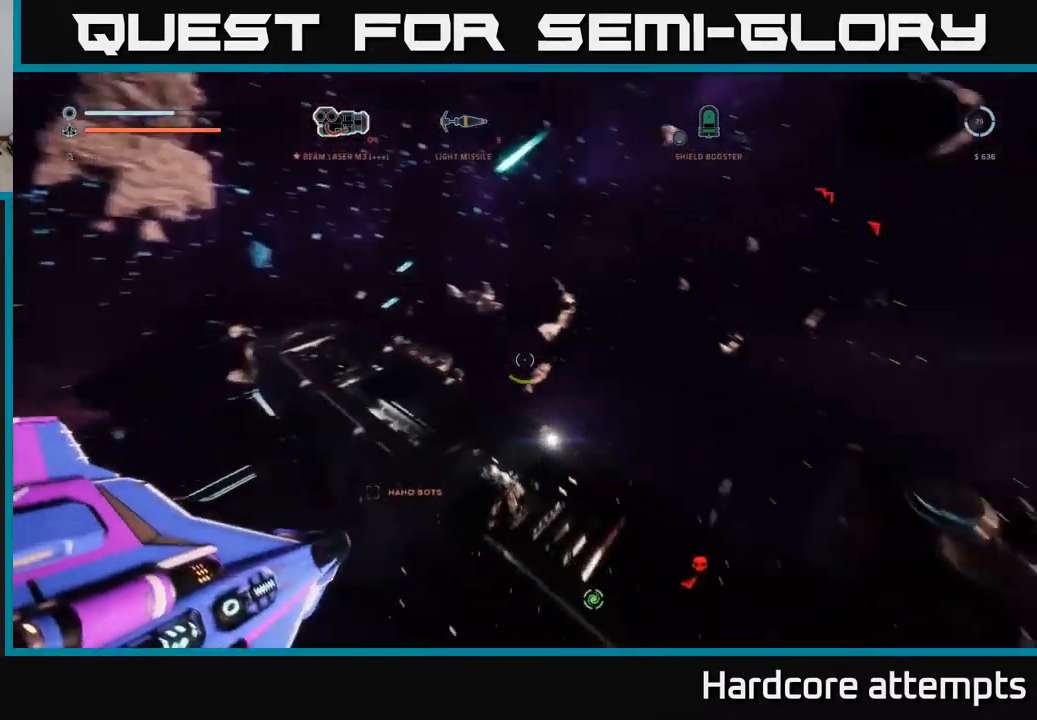
{"dt_ms": 500, "buttons": [], "left_stick": "left", "right_stick": "down-right", "events": [[100, "X", "up"], [184, "right_stick", "down-right"], [350, "left_stick", "left"]]}
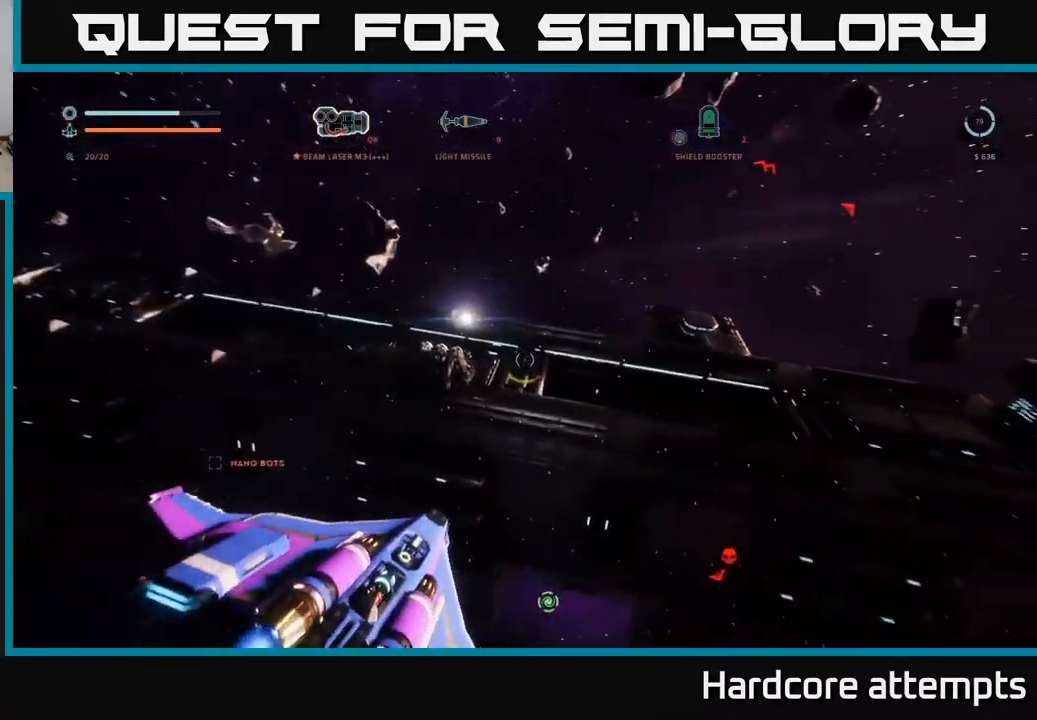
{"dt_ms": 500, "buttons": [], "left_stick": "left", "right_stick": "up-left", "events": [[300, "right_stick", "down"], [434, "right_stick", "up-left"]]}
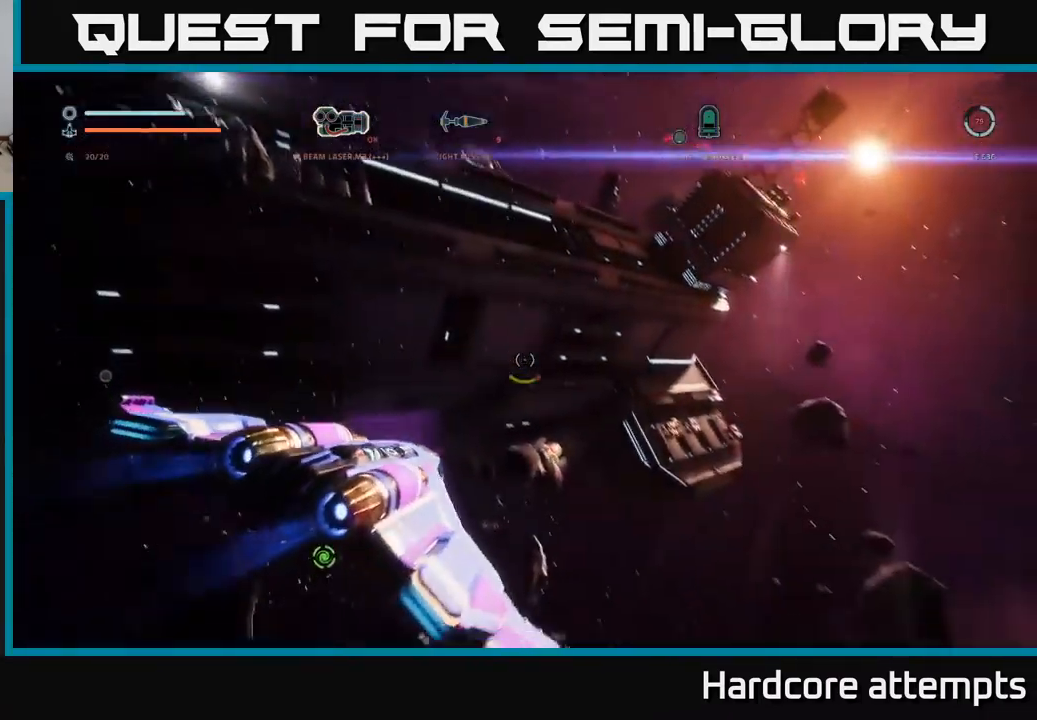
{"dt_ms": 500, "buttons": [], "left_stick": "left", "right_stick": "center", "events": [[34, "R1", "down"], [84, "left_stick", "center"], [100, "right_stick", "center"], [134, "R1", "up"], [267, "left_stick", "left"], [267, "right_stick", "right"], [500, "right_stick", "center"]]}
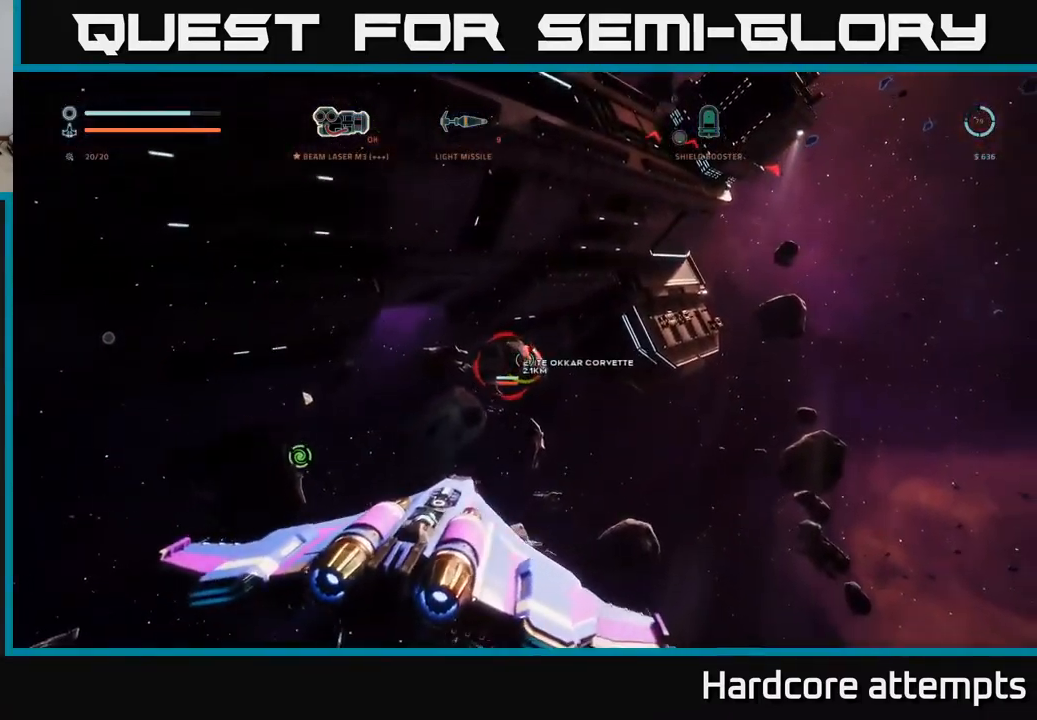
{"dt_ms": 500, "buttons": ["X"], "left_stick": "up-left", "right_stick": "down-left", "events": [[167, "left_stick", "up-left"], [417, "right_stick", "down-left"], [500, "X", "down"]]}
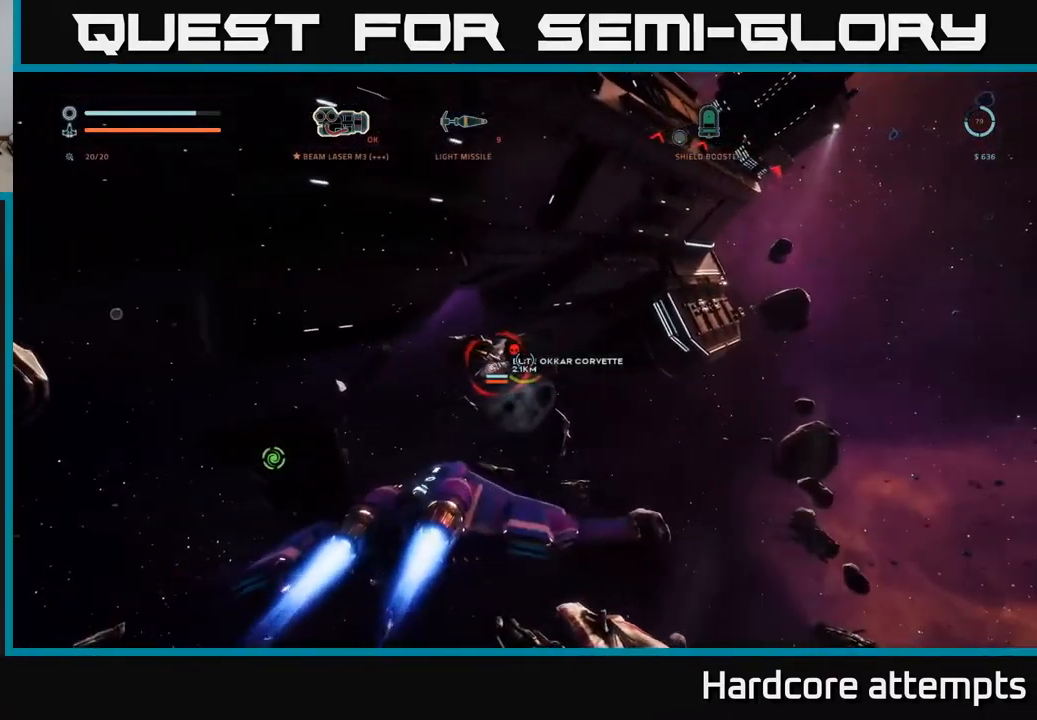
{"dt_ms": 500, "buttons": [], "left_stick": "down", "right_stick": "right", "events": [[100, "right_stick", "center"], [200, "X", "up"], [200, "left_stick", "left"], [317, "right_stick", "right"], [350, "left_stick", "down-left"], [467, "left_stick", "down"]]}
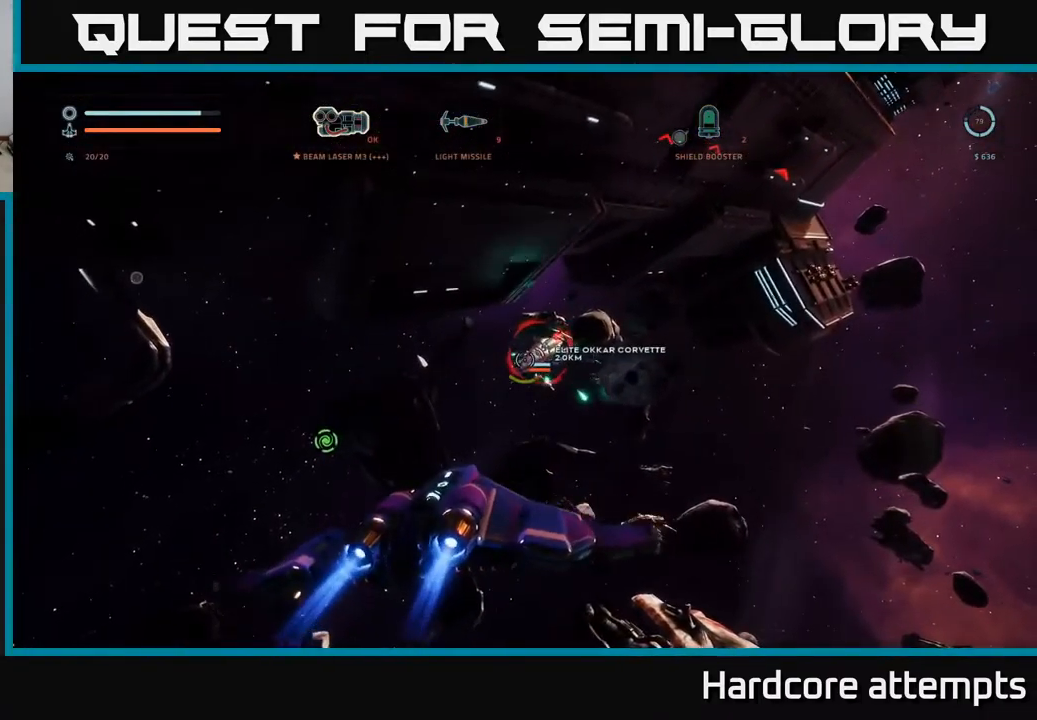
{"dt_ms": 500, "buttons": ["A"], "left_stick": "down-left", "right_stick": "up-right", "events": [[34, "A", "down"], [67, "R3", "down"], [150, "left_stick", "down-left"], [250, "right_stick", "up-right"], [350, "R3", "up"]]}
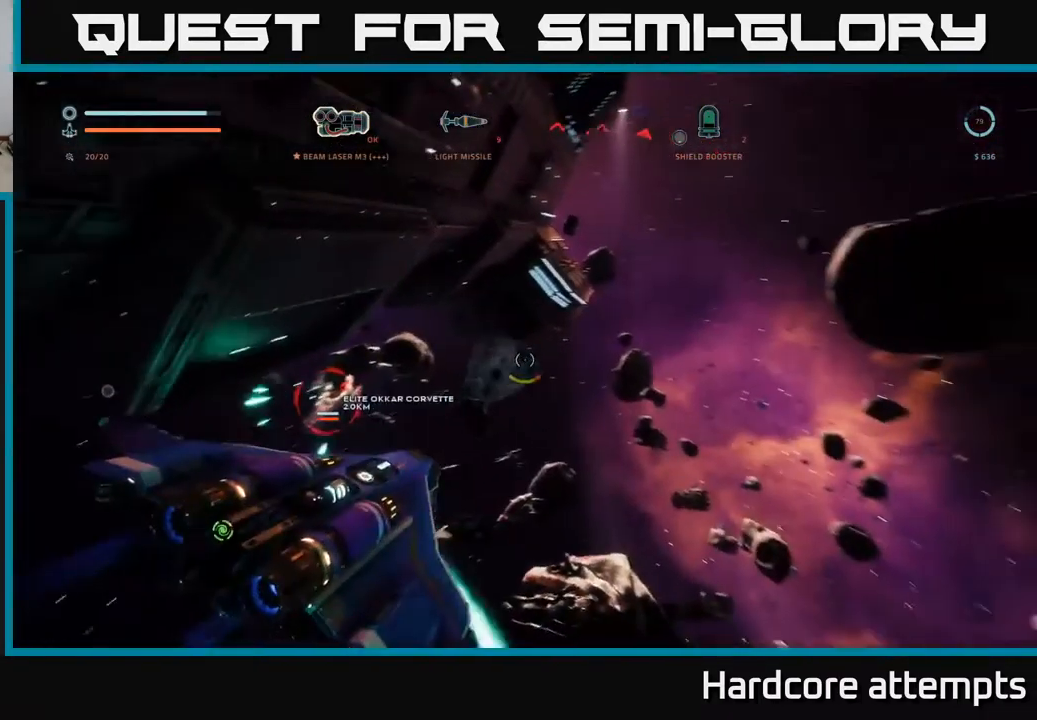
{"dt_ms": 500, "buttons": [], "left_stick": "down-right", "right_stick": "up", "events": [[17, "right_stick", "up"], [234, "left_stick", "down-right"], [334, "A", "up"], [367, "right_stick", "center"], [434, "right_stick", "up"]]}
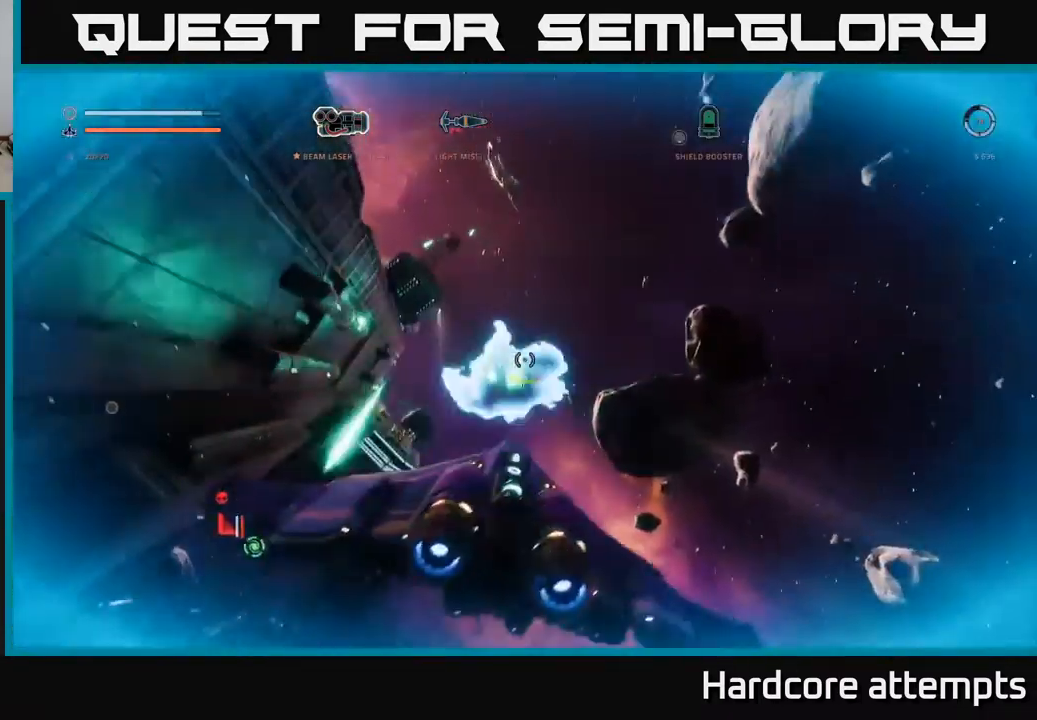
{"dt_ms": 500, "buttons": ["X"], "left_stick": "right", "right_stick": "center", "events": [[217, "right_stick", "left"], [250, "X", "down"], [317, "left_stick", "right"], [334, "right_stick", "center"], [400, "R1", "down"], [500, "R1", "up"]]}